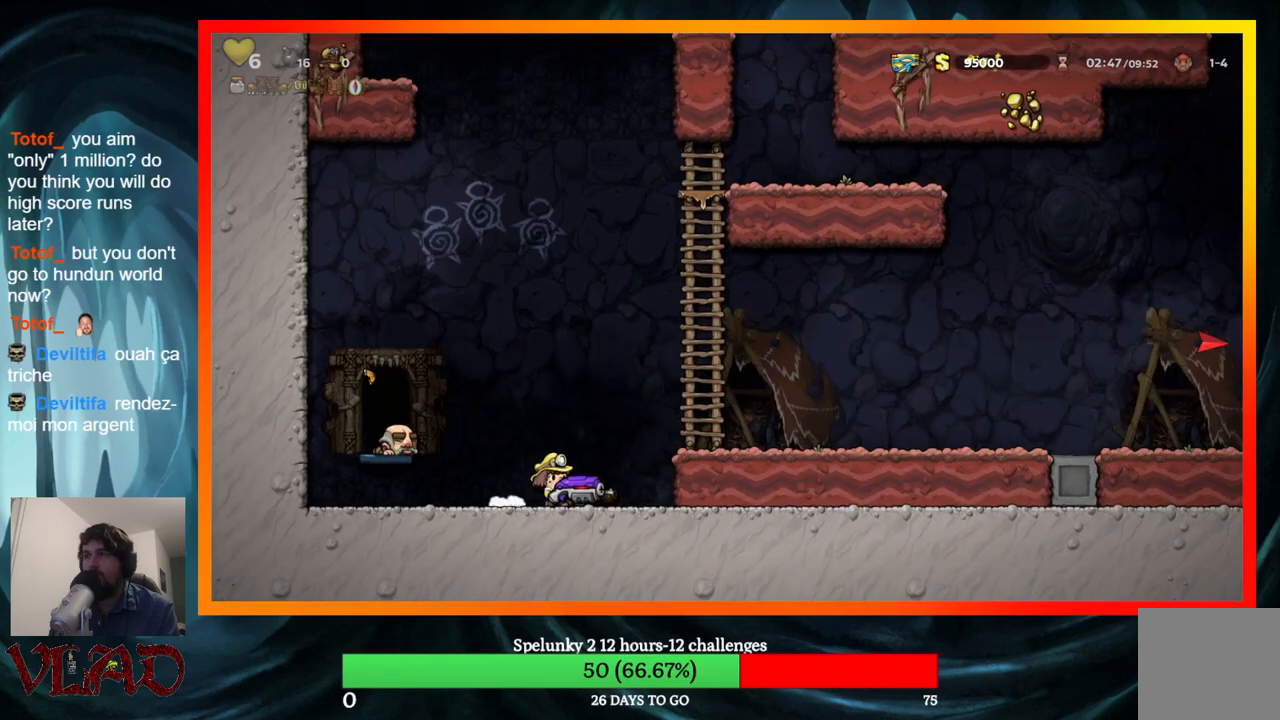
Gameplay with a controller (Xbox layout); each line is a JSON object with the inputs held at the frame after it. "events" lists button and stick changes between this image and that frame as [ms after this image, input, new state], when the widget could be followed in between. Not read: L1 R1 left_stick right_stick.
{"buttons": [], "events": [[350, "DPAD_RIGHT", "up"]]}
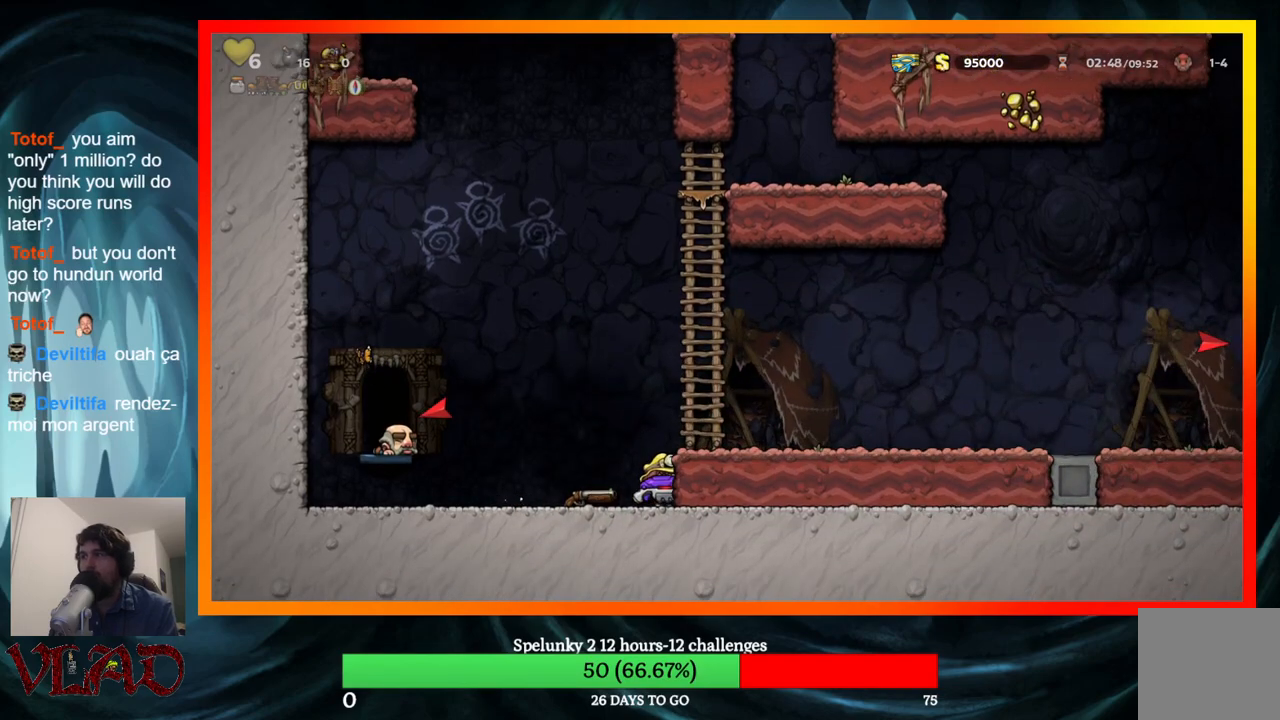
{"buttons": ["DPAD_RIGHT"], "events": [[350, "A", "down"], [383, "DPAD_RIGHT", "down"], [483, "A", "up"]]}
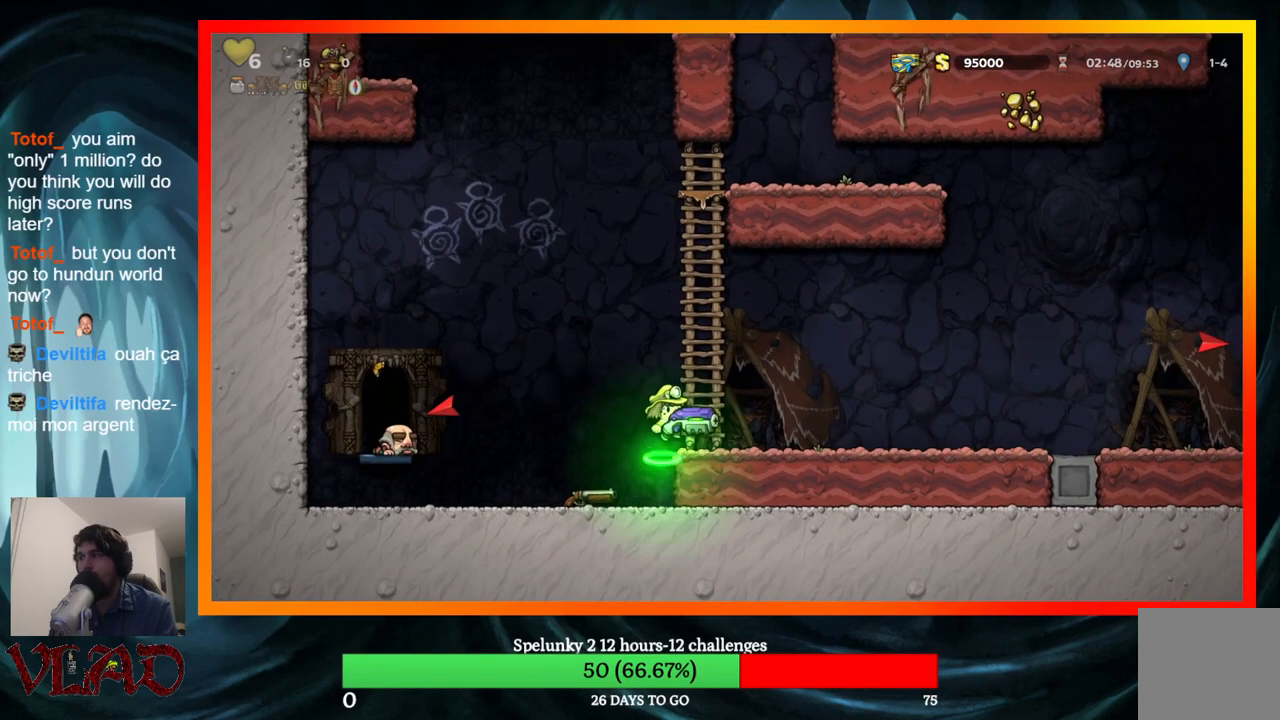
{"buttons": ["DPAD_RIGHT"], "events": [[283, "DPAD_RIGHT", "up"], [467, "DPAD_RIGHT", "down"]]}
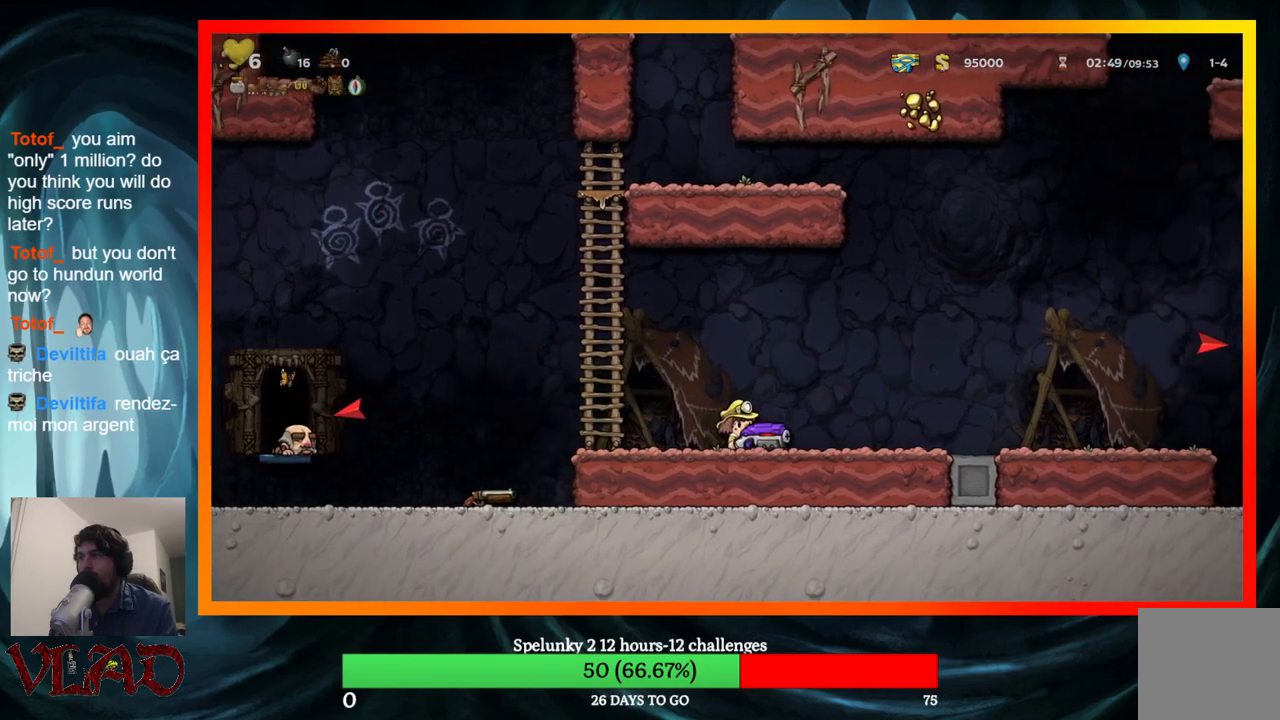
{"buttons": ["X"], "events": [[100, "DPAD_RIGHT", "up"], [217, "DPAD_RIGHT", "down"], [333, "DPAD_RIGHT", "up"], [383, "X", "down"]]}
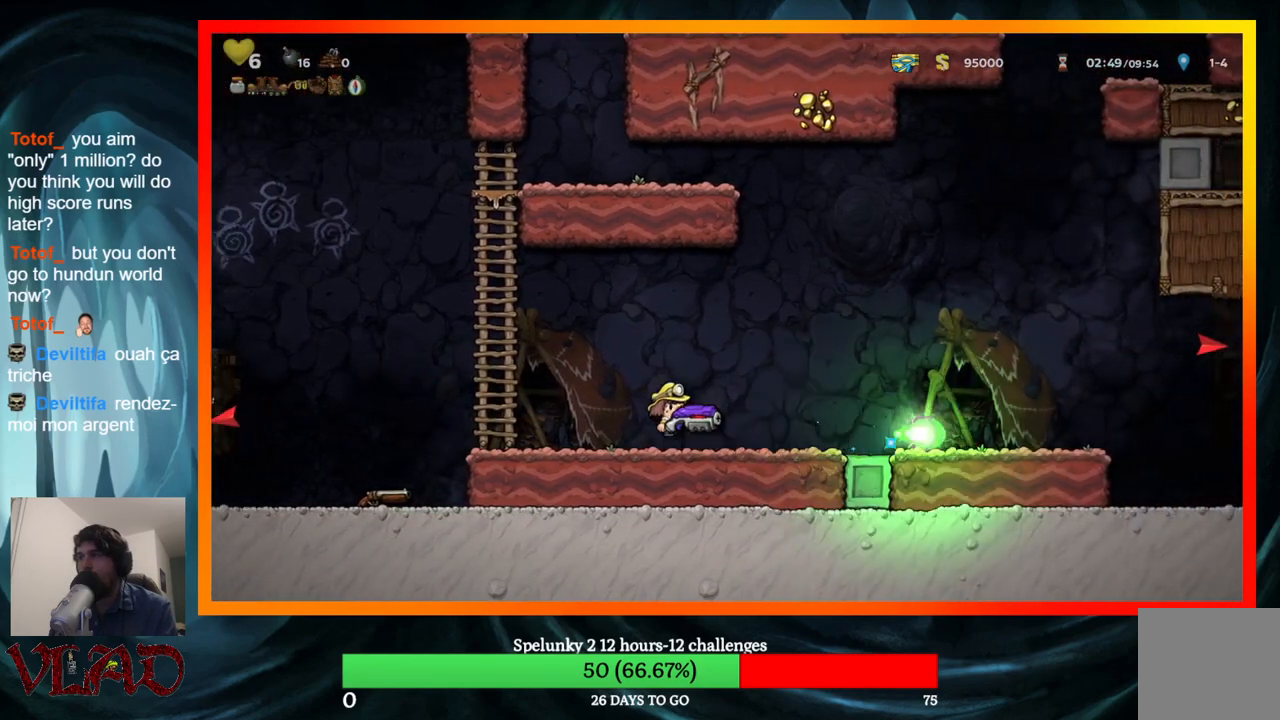
{"buttons": ["DPAD_RIGHT"], "events": [[50, "X", "up"], [217, "DPAD_RIGHT", "down"]]}
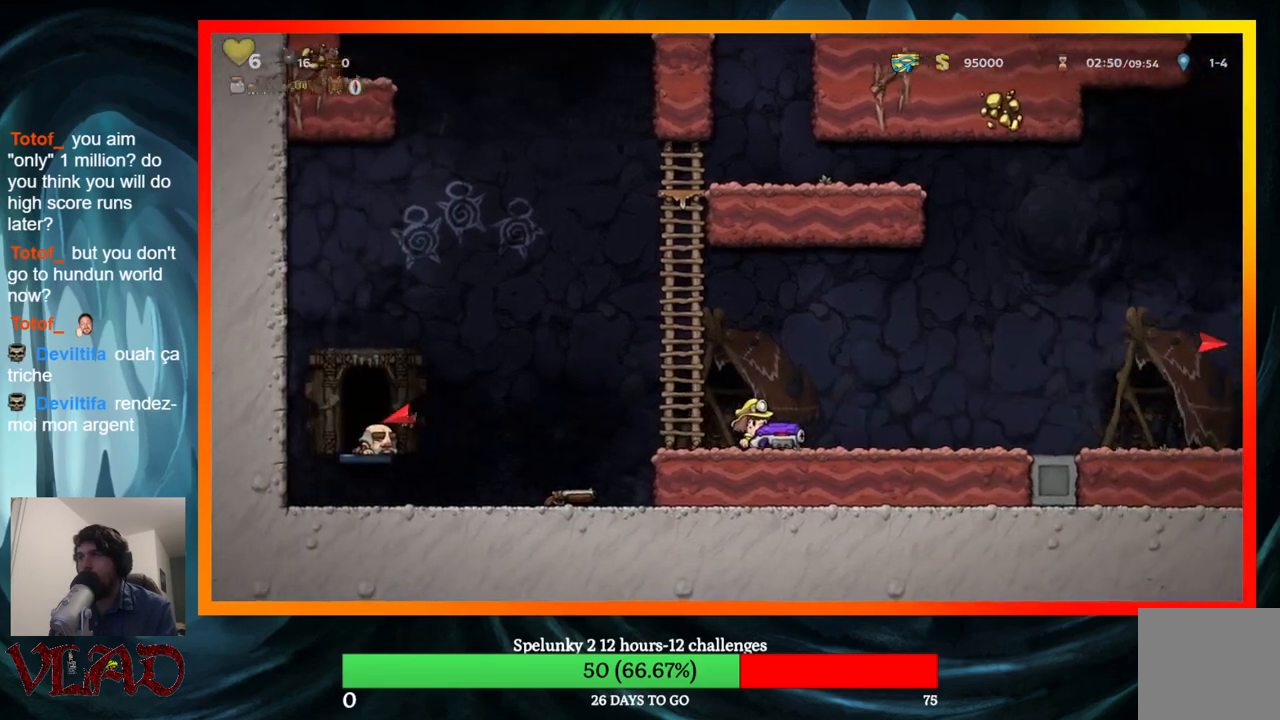
{"buttons": [], "events": [[100, "DPAD_RIGHT", "up"], [283, "DPAD_RIGHT", "down"], [400, "DPAD_RIGHT", "up"]]}
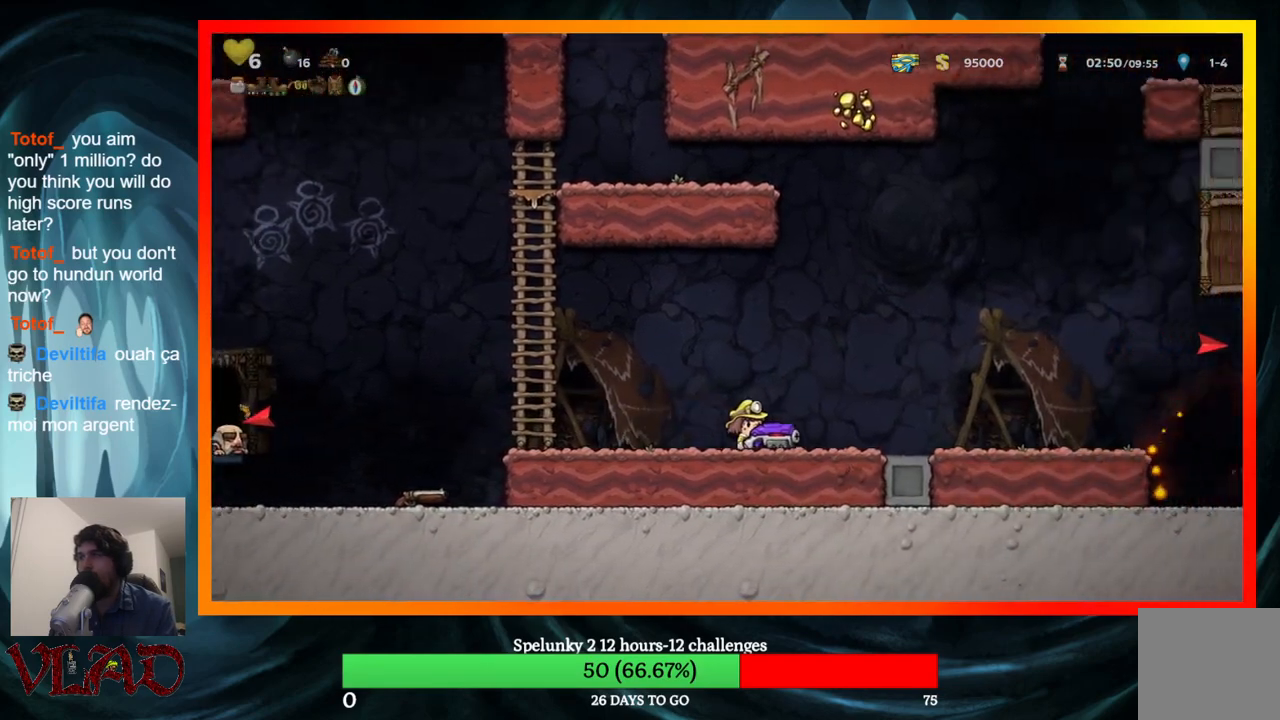
{"buttons": ["DPAD_RIGHT"], "events": [[167, "DPAD_RIGHT", "down"], [317, "DPAD_RIGHT", "up"], [400, "DPAD_RIGHT", "down"]]}
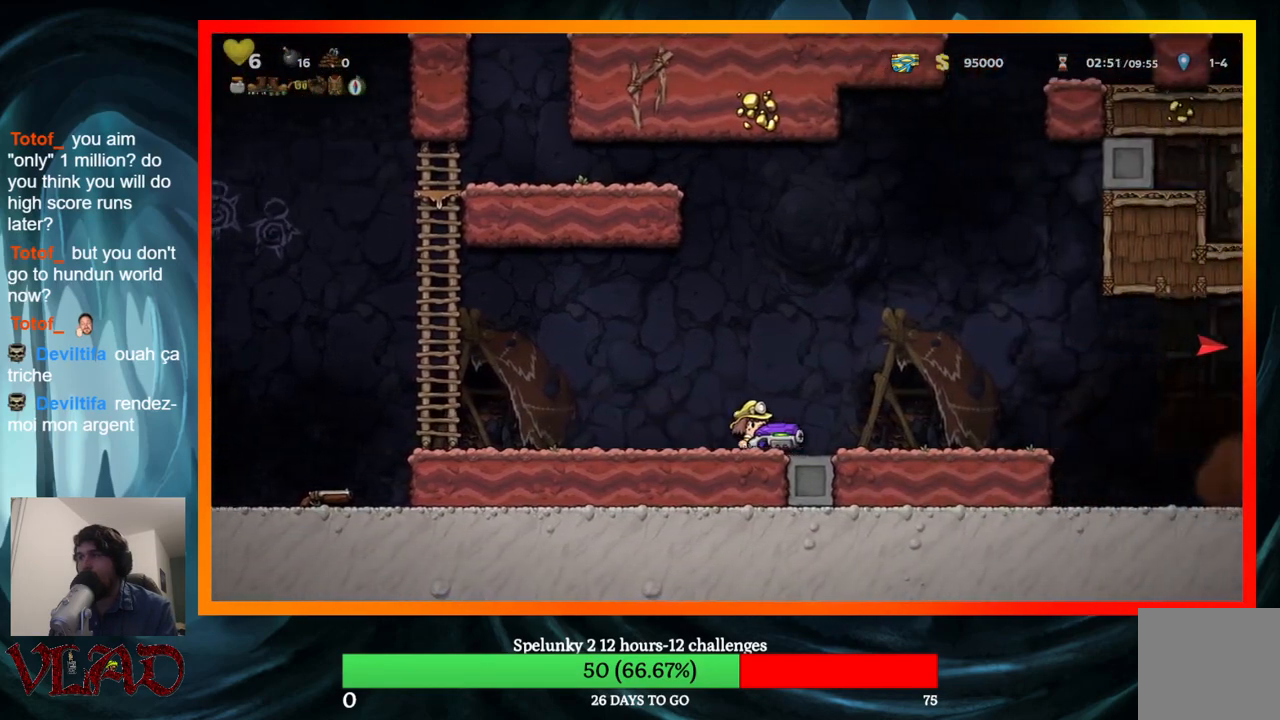
{"buttons": [], "events": [[50, "DPAD_RIGHT", "up"], [117, "DPAD_RIGHT", "down"], [250, "DPAD_RIGHT", "up"], [283, "X", "down"], [450, "X", "up"]]}
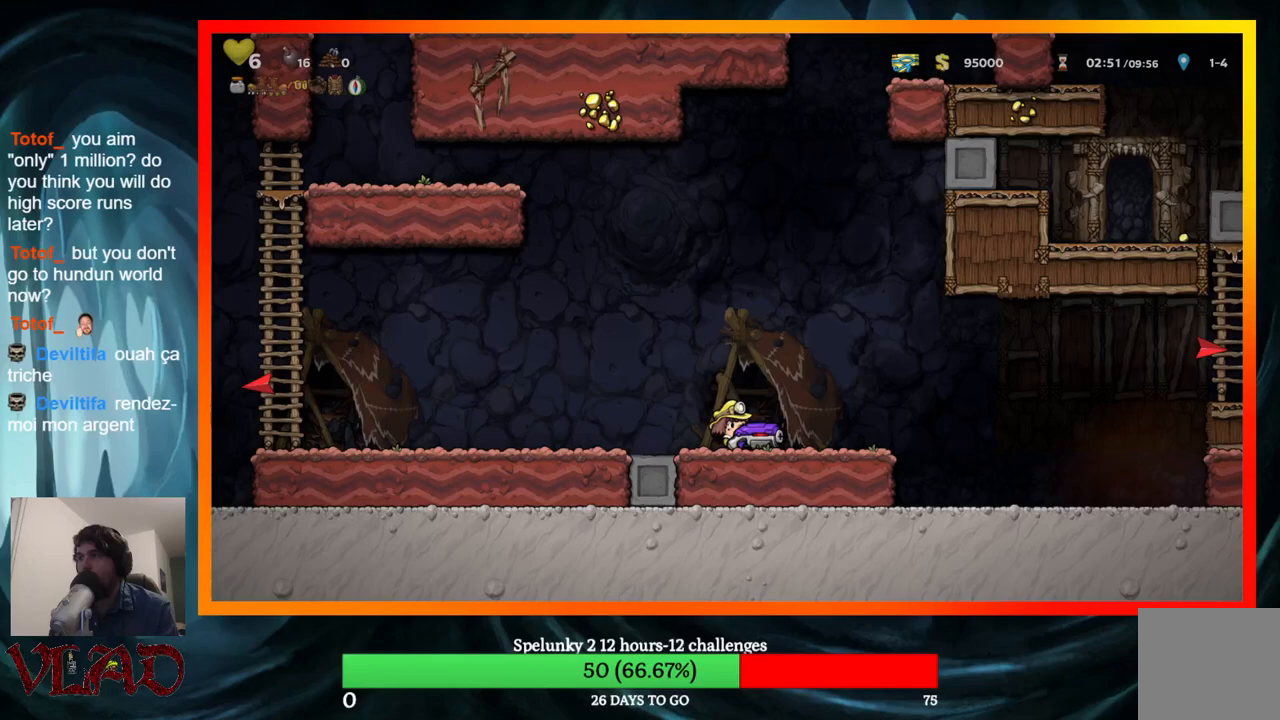
{"buttons": [], "events": []}
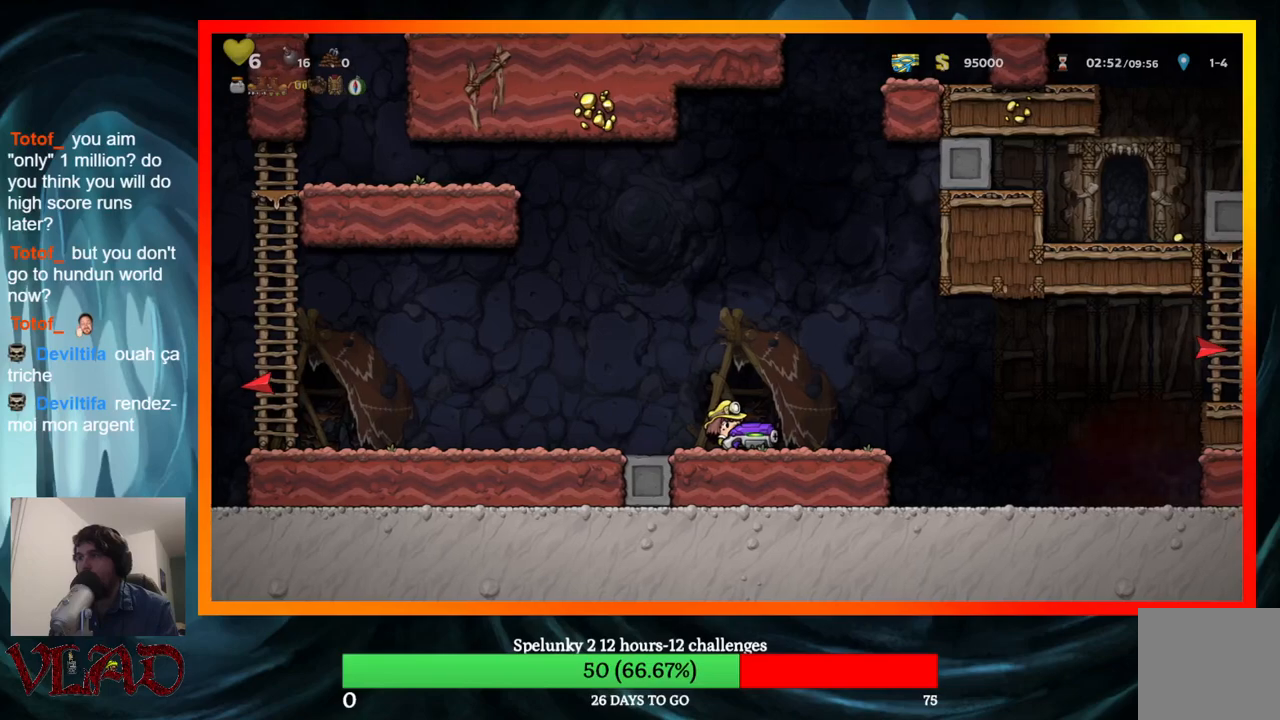
{"buttons": ["DPAD_RIGHT"], "events": [[17, "A", "down"], [133, "X", "down"], [233, "A", "up"], [250, "X", "up"], [500, "DPAD_RIGHT", "down"]]}
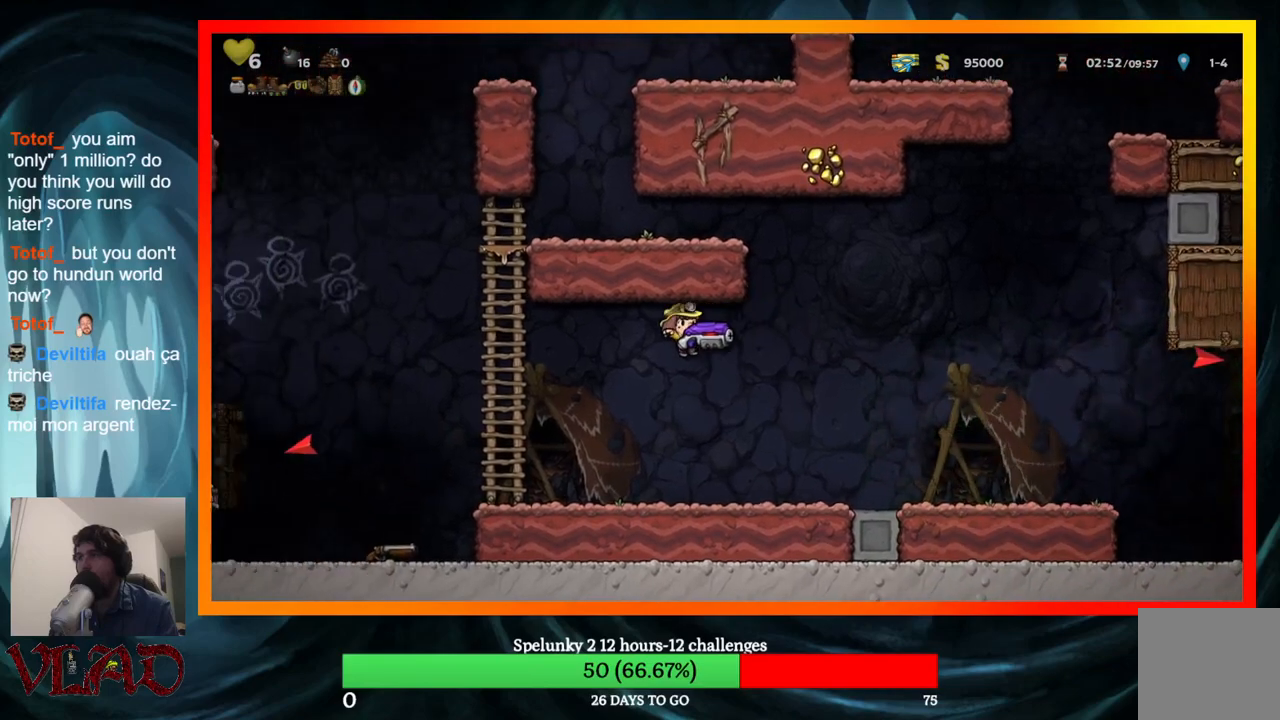
{"buttons": ["DPAD_RIGHT"], "events": []}
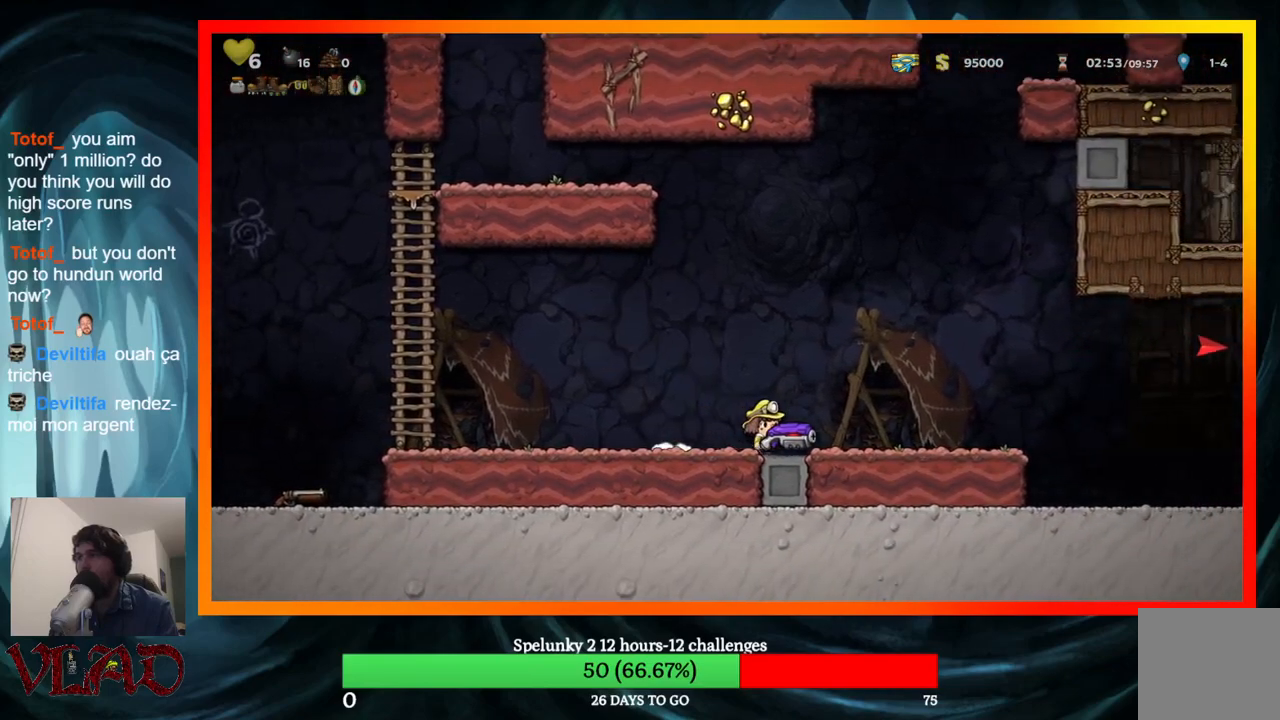
{"buttons": ["DPAD_RIGHT"], "events": [[117, "DPAD_RIGHT", "up"], [467, "DPAD_RIGHT", "down"]]}
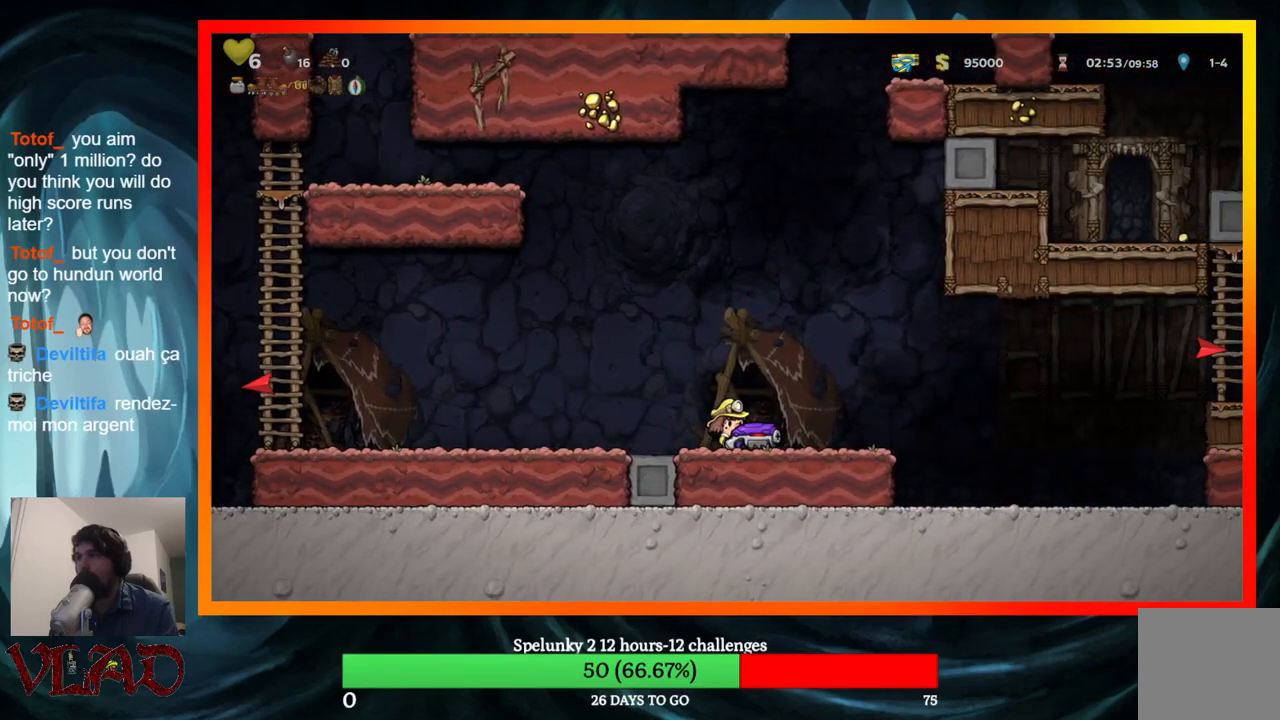
{"buttons": ["DPAD_RIGHT"], "events": []}
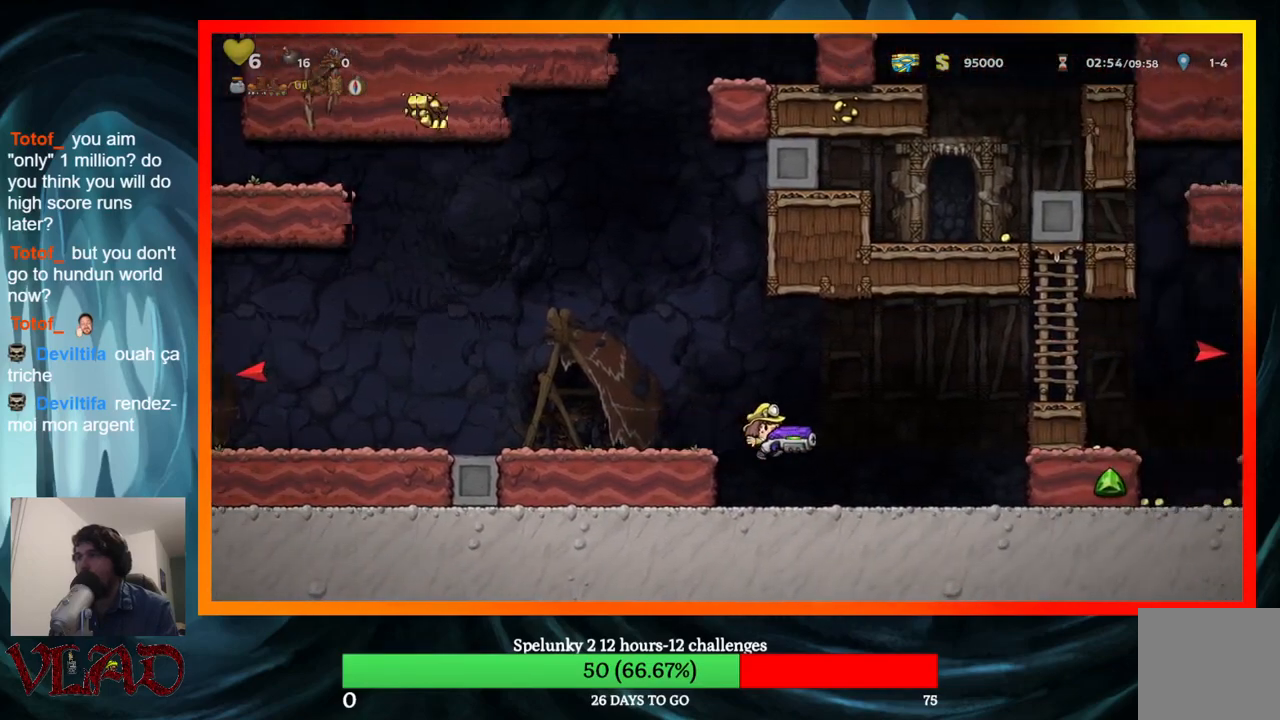
{"buttons": ["DPAD_RIGHT"], "events": []}
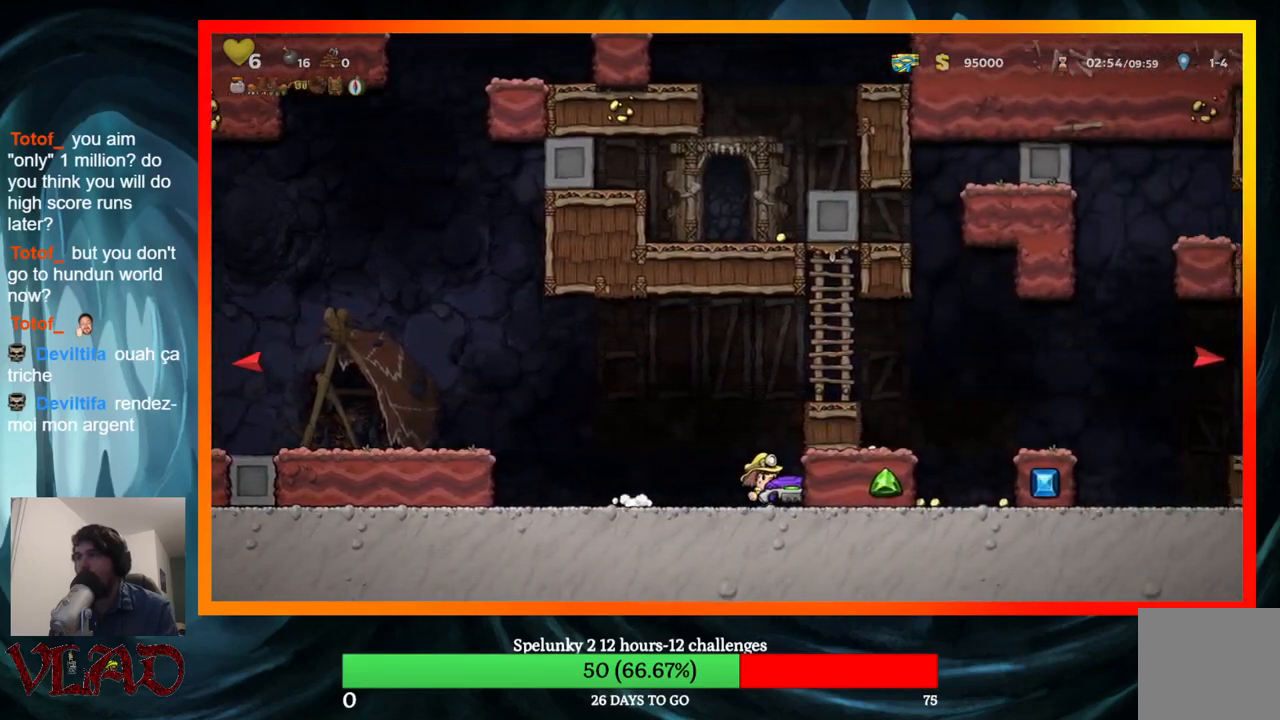
{"buttons": [], "events": [[233, "DPAD_RIGHT", "up"]]}
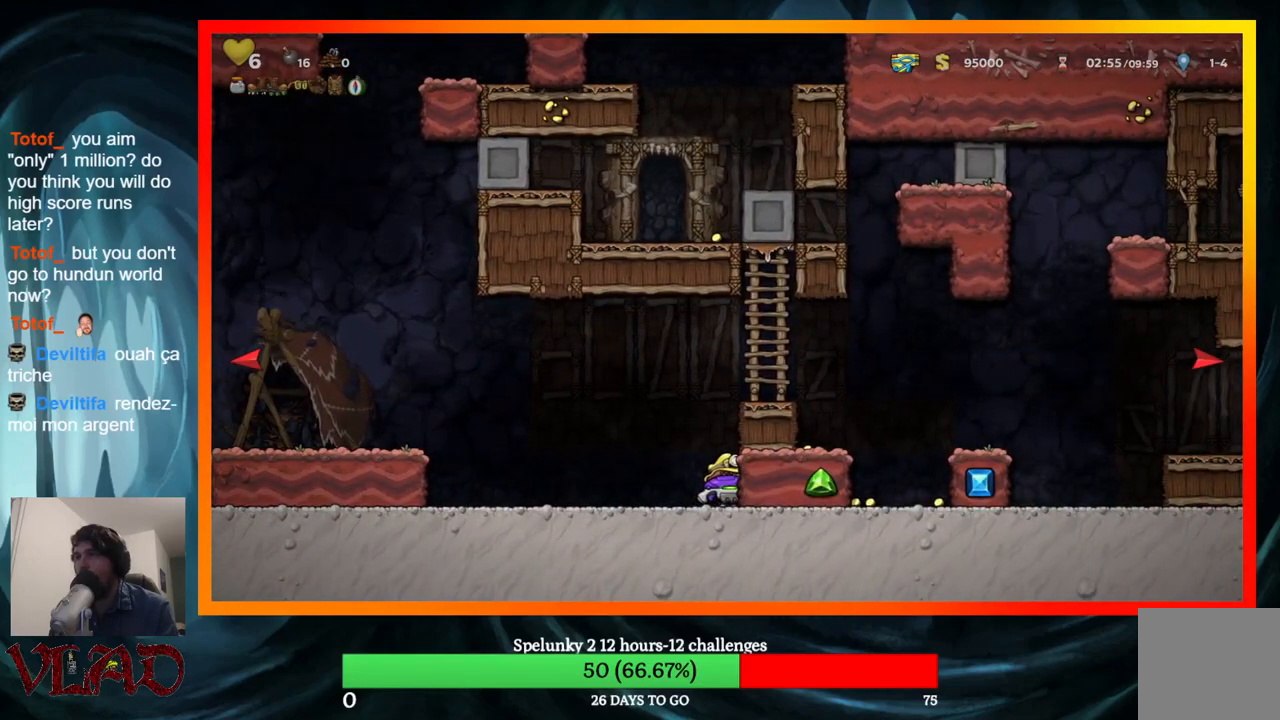
{"buttons": [], "events": [[100, "A", "down"], [217, "DPAD_RIGHT", "down"], [400, "A", "up"], [500, "DPAD_RIGHT", "up"]]}
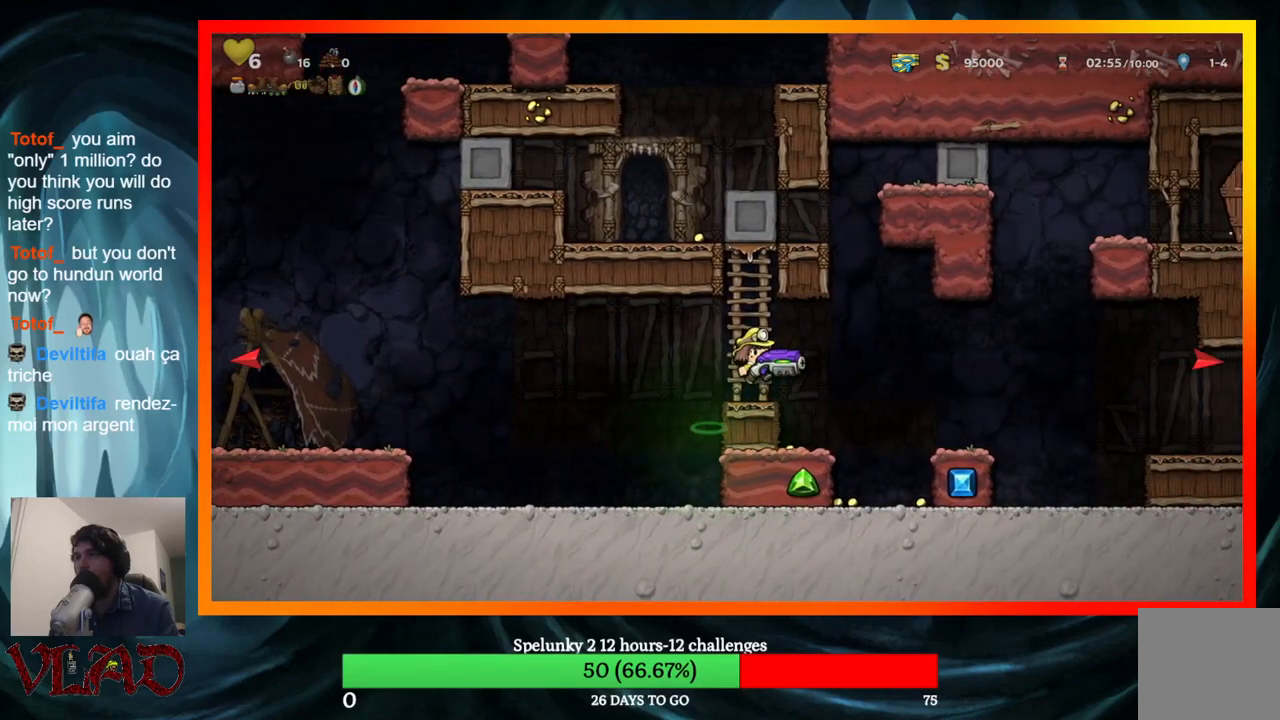
{"buttons": ["X"], "events": [[483, "X", "down"]]}
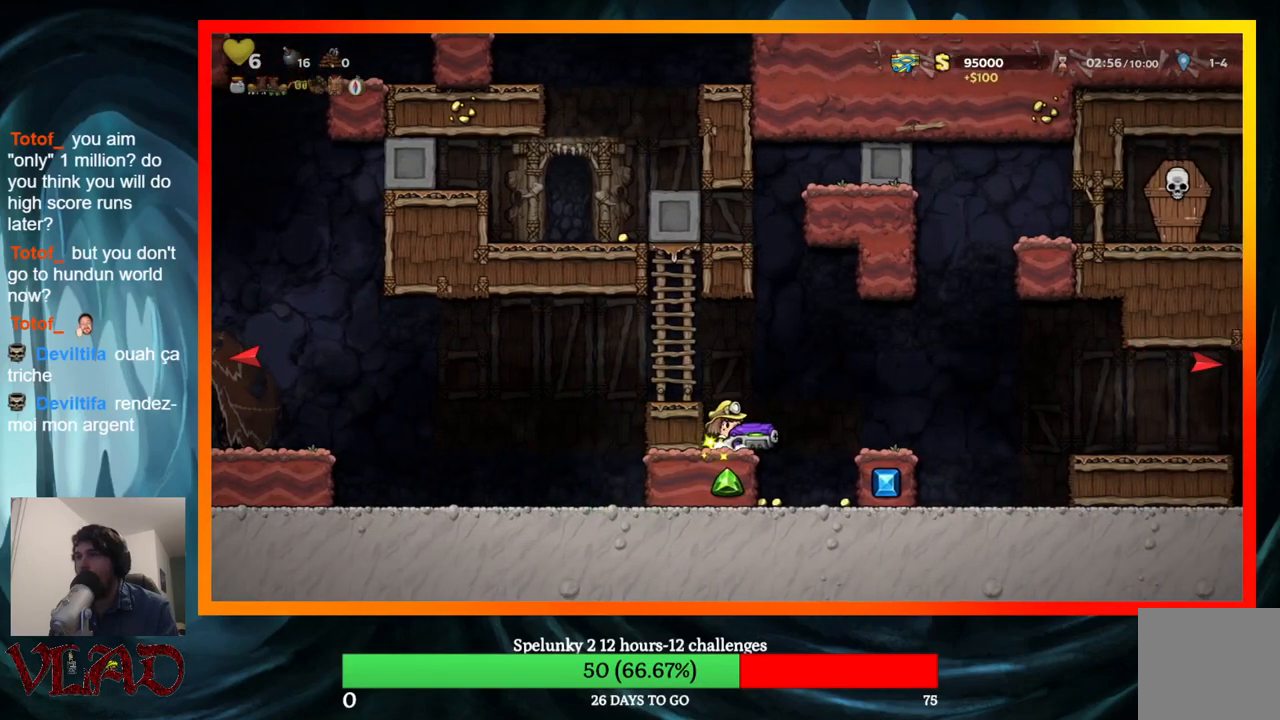
{"buttons": ["DPAD_RIGHT"], "events": [[150, "X", "up"], [400, "DPAD_RIGHT", "down"]]}
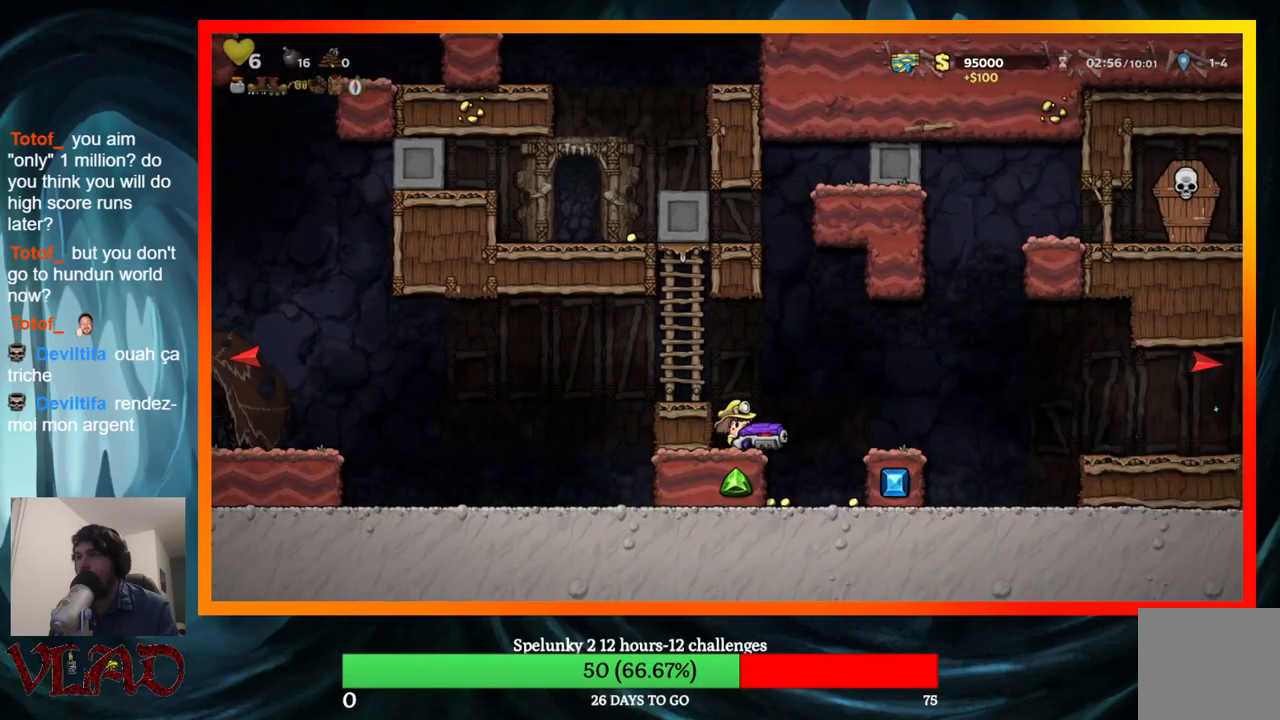
{"buttons": ["DPAD_RIGHT"], "events": [[50, "DPAD_RIGHT", "up"], [317, "DPAD_LEFT", "down"], [433, "DPAD_LEFT", "up"], [467, "DPAD_RIGHT", "down"]]}
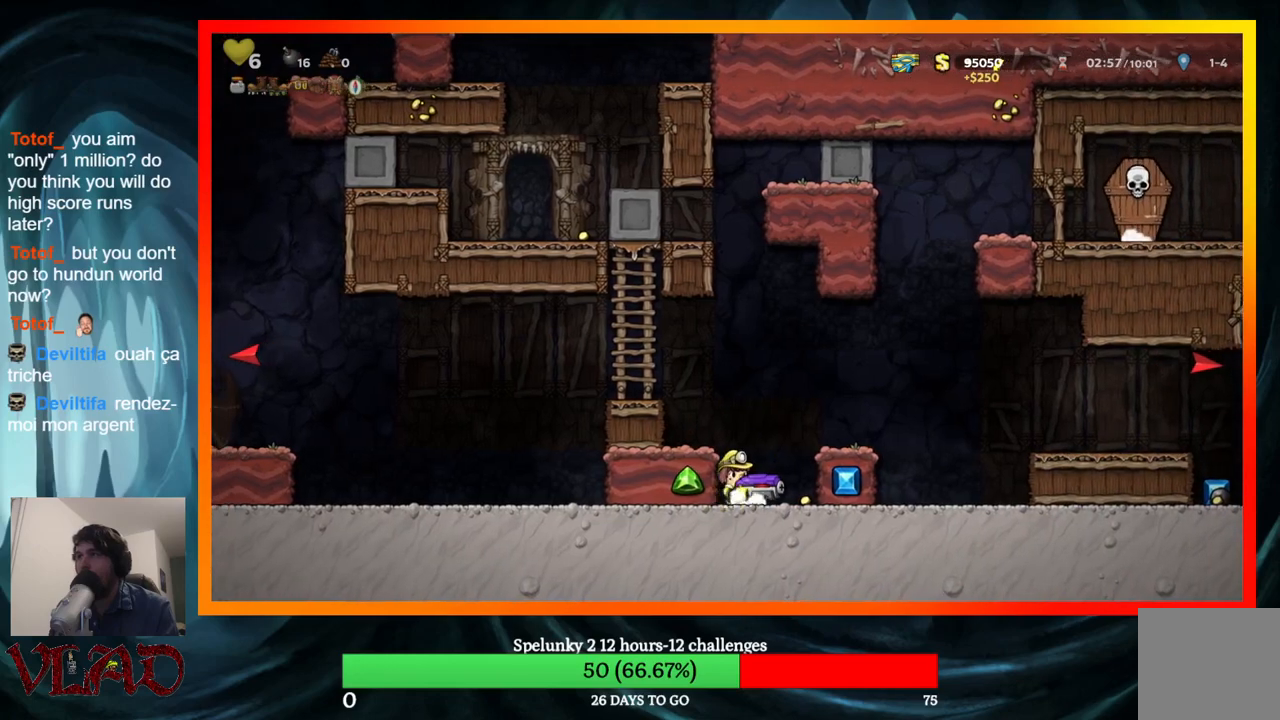
{"buttons": ["A", "DPAD_RIGHT"], "events": [[183, "A", "down"], [333, "DPAD_RIGHT", "up"], [367, "DPAD_RIGHT", "down"]]}
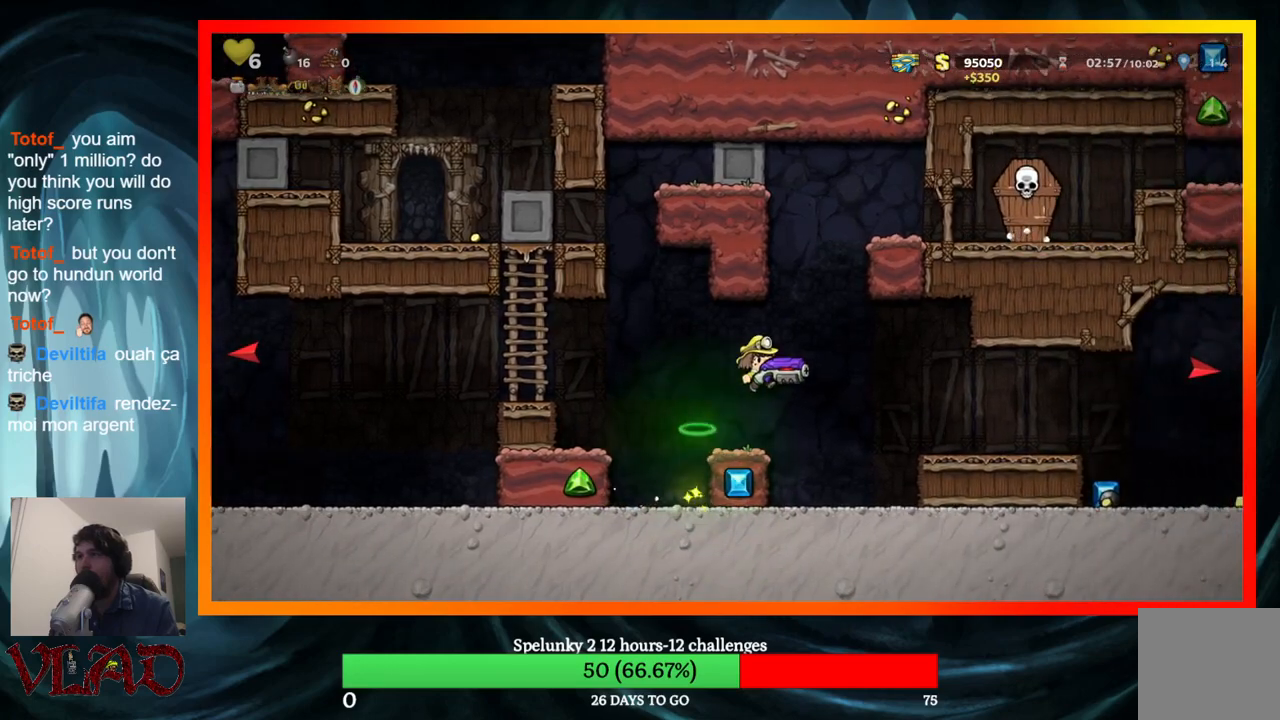
{"buttons": [], "events": [[150, "A", "up"], [350, "DPAD_RIGHT", "up"]]}
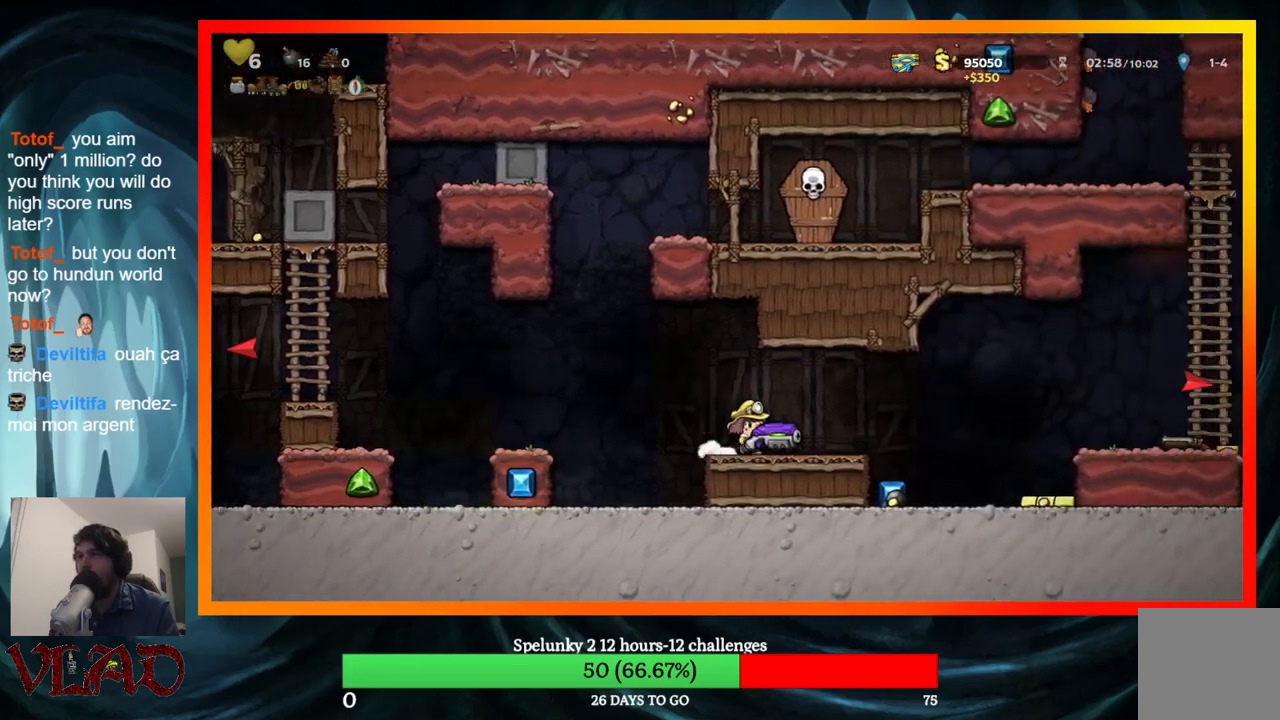
{"buttons": [], "events": [[117, "DPAD_RIGHT", "down"], [417, "DPAD_RIGHT", "up"]]}
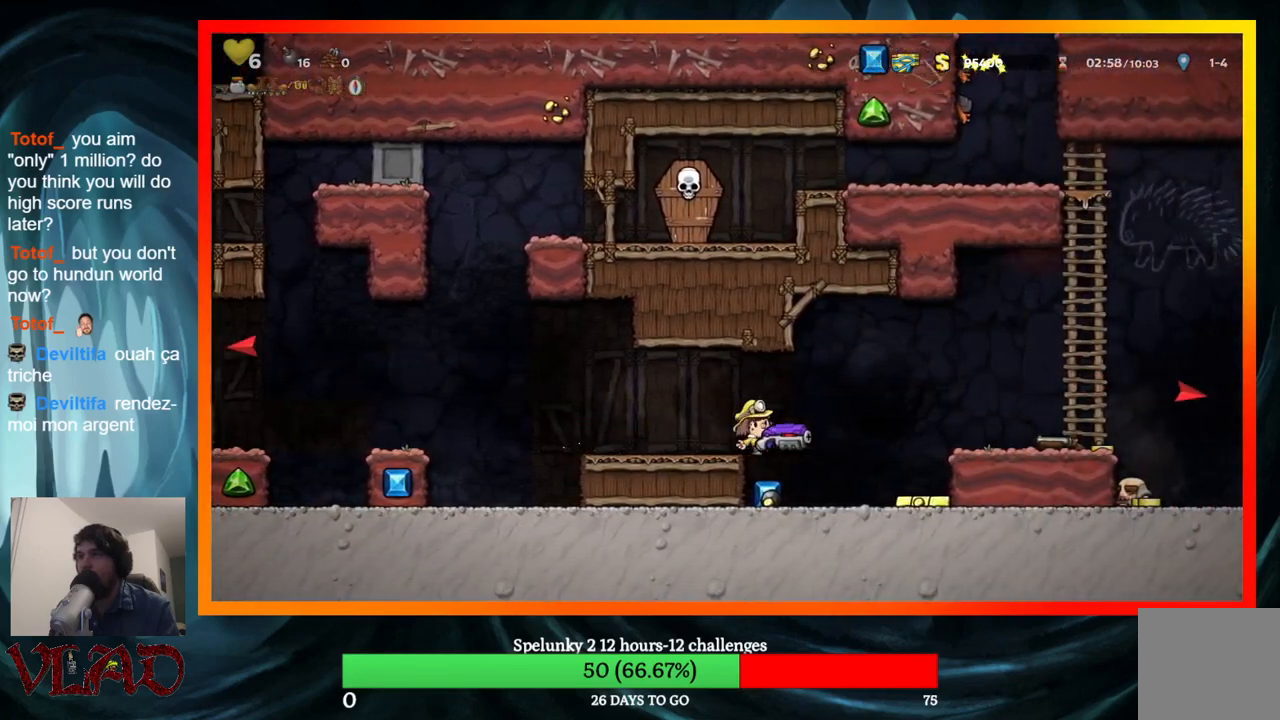
{"buttons": ["DPAD_RIGHT"], "events": [[150, "DPAD_RIGHT", "down"]]}
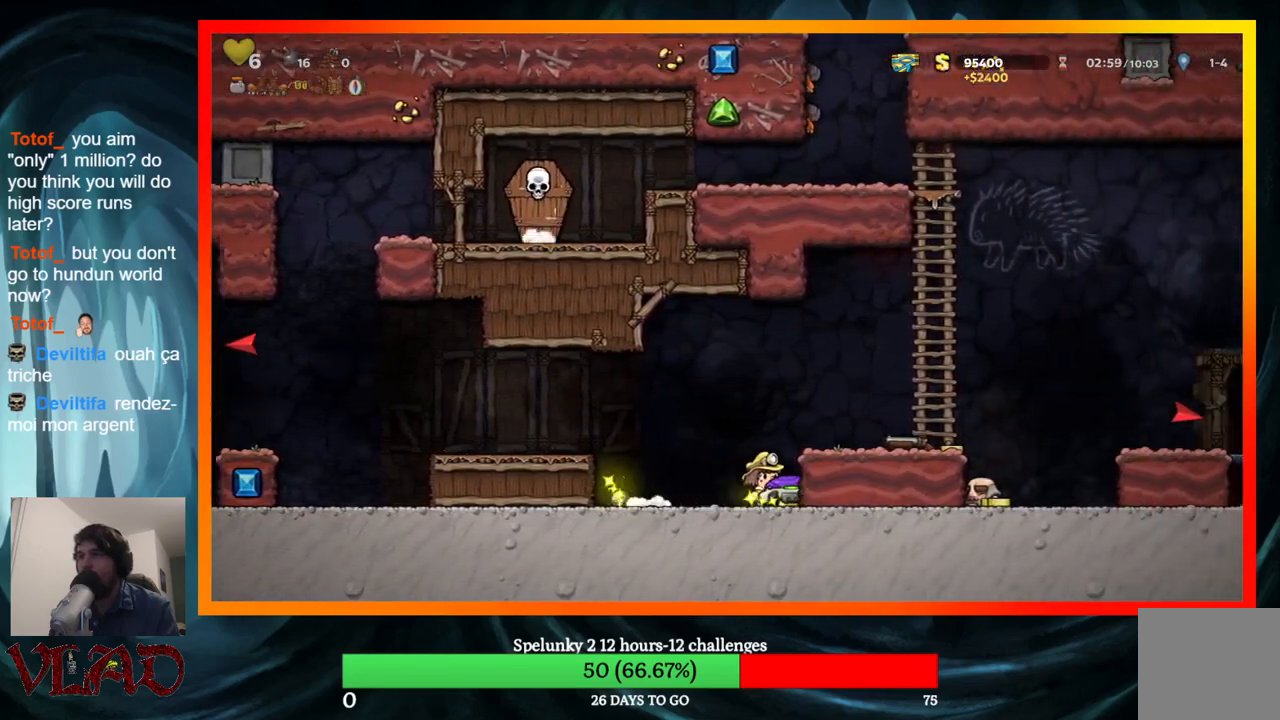
{"buttons": ["DPAD_RIGHT"], "events": [[67, "A", "down"], [150, "A", "up"]]}
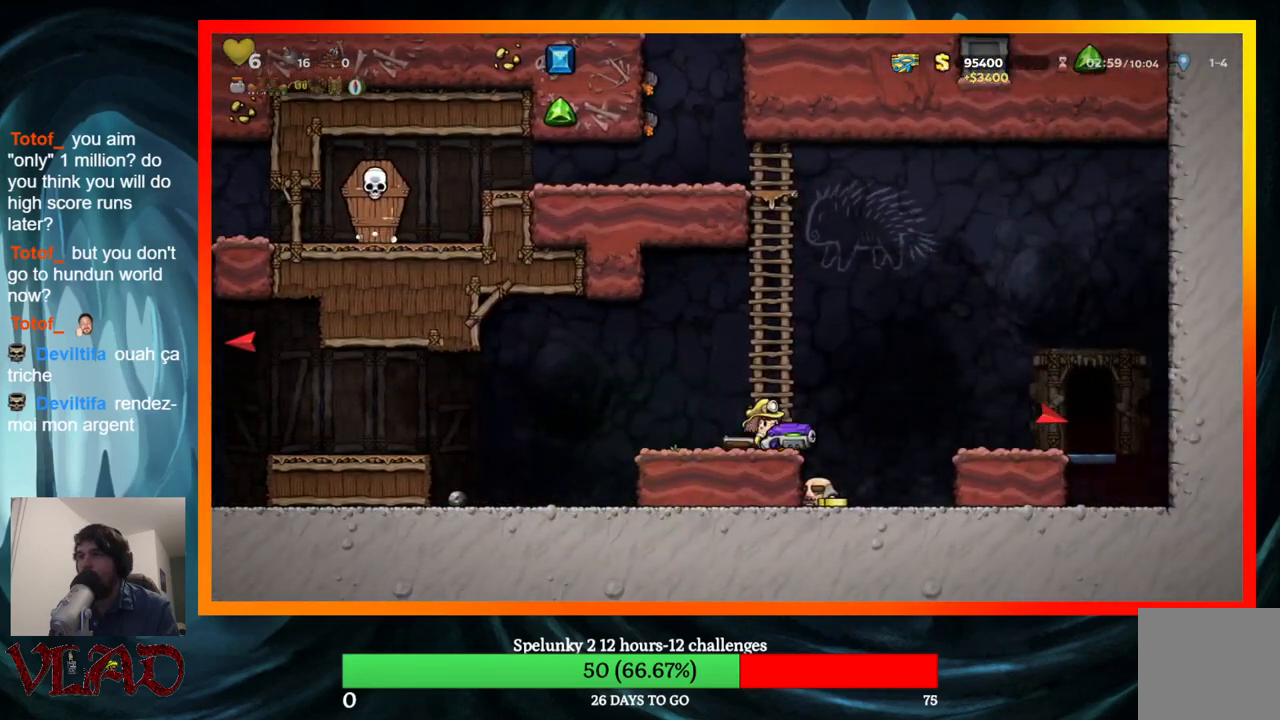
{"buttons": ["DPAD_LEFT"], "events": [[283, "DPAD_RIGHT", "up"], [333, "DPAD_LEFT", "down"]]}
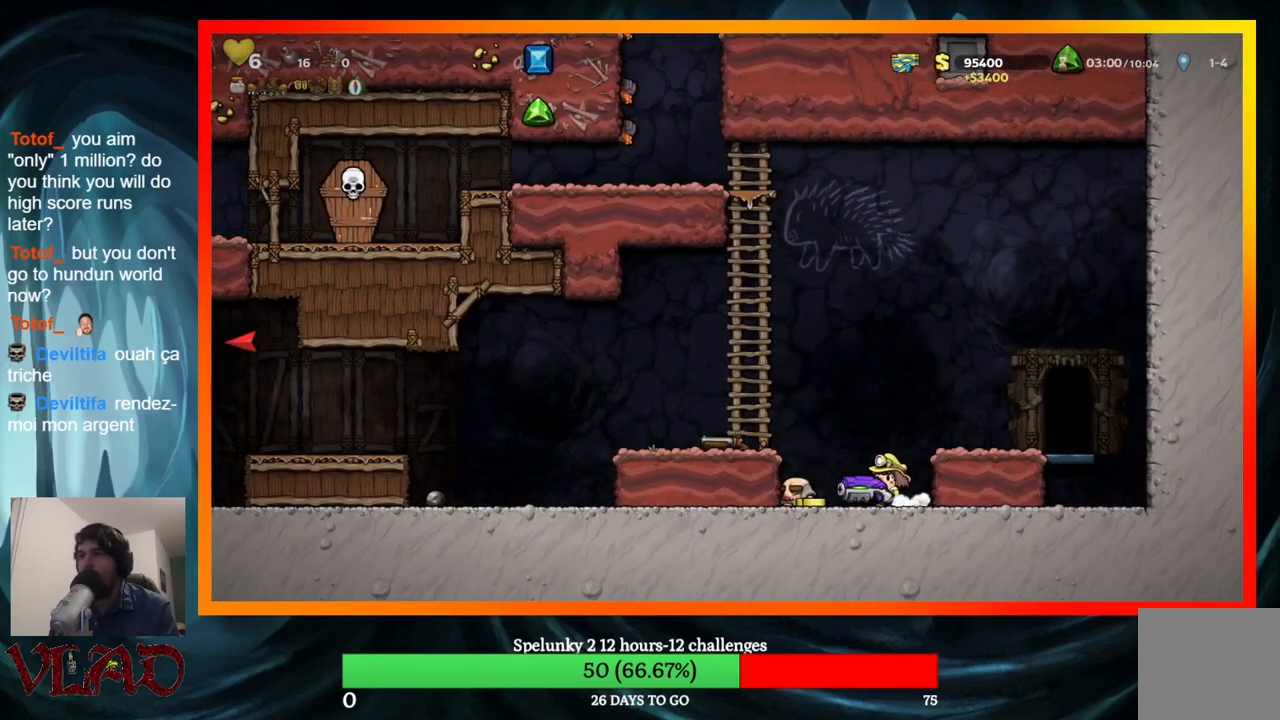
{"buttons": ["DPAD_LEFT"], "events": [[167, "A", "down"], [317, "A", "up"]]}
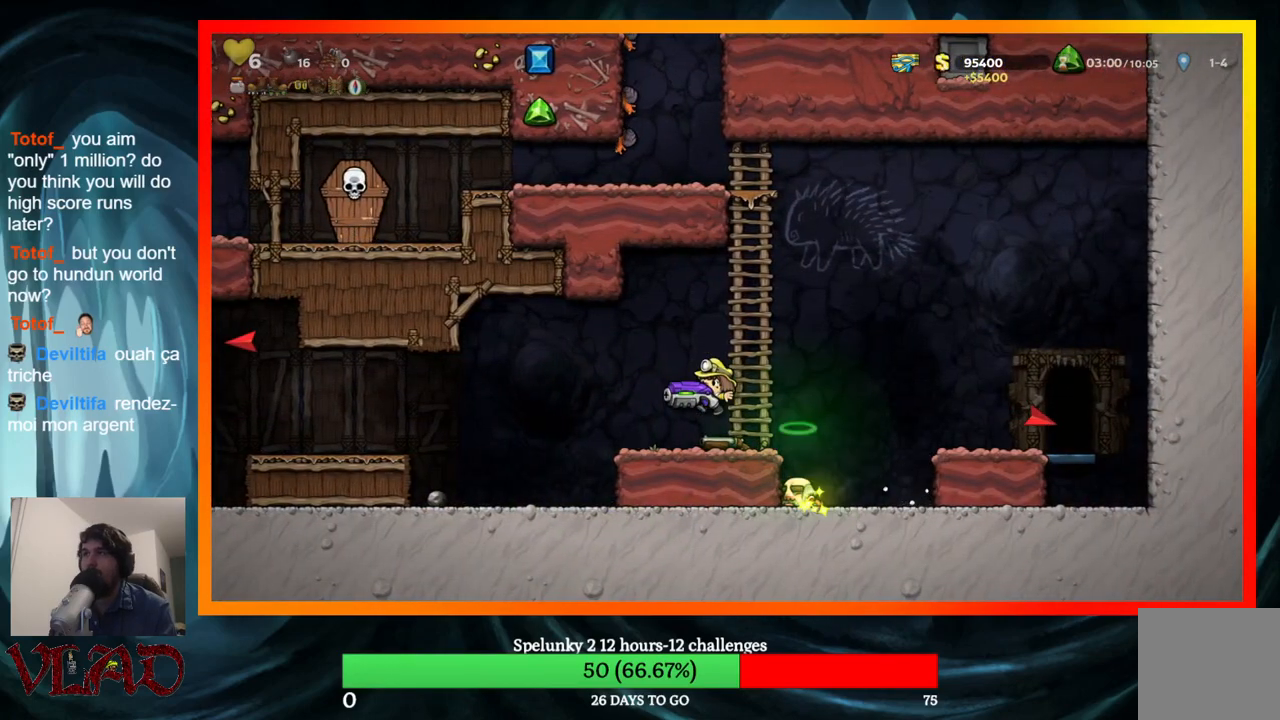
{"buttons": ["A", "DPAD_LEFT"], "events": [[500, "A", "down"]]}
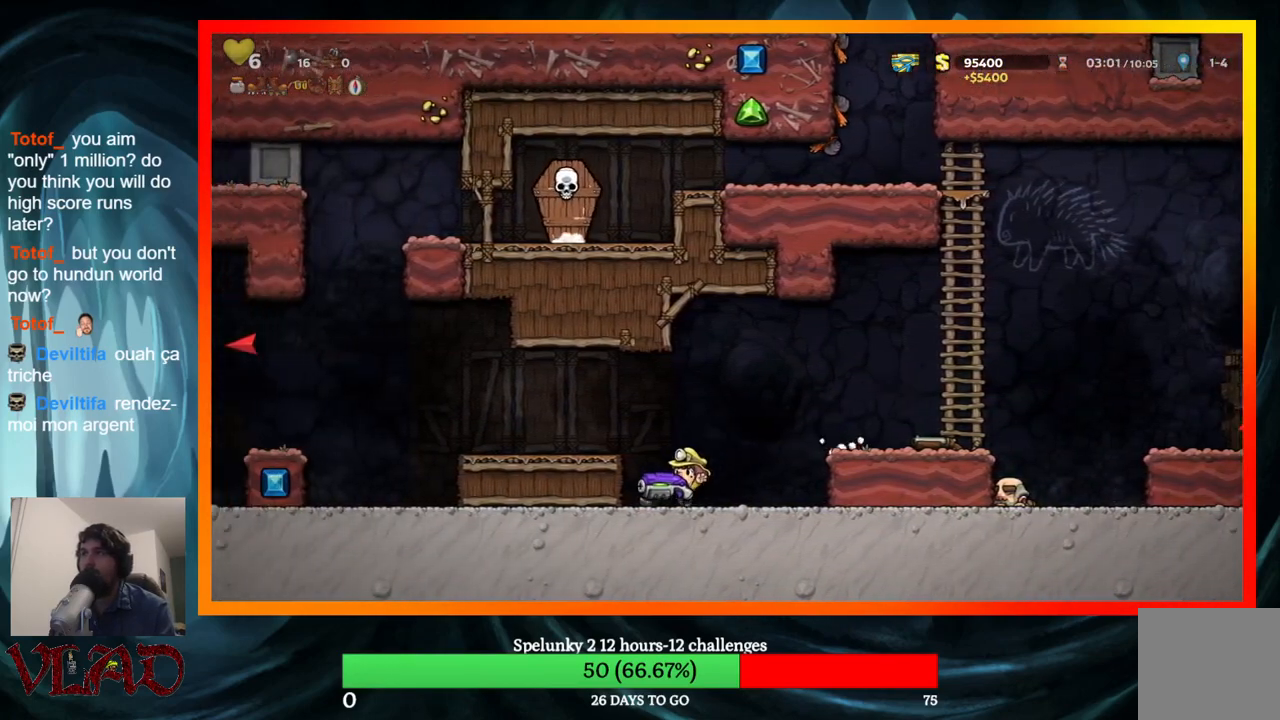
{"buttons": ["DPAD_LEFT"], "events": [[133, "A", "up"]]}
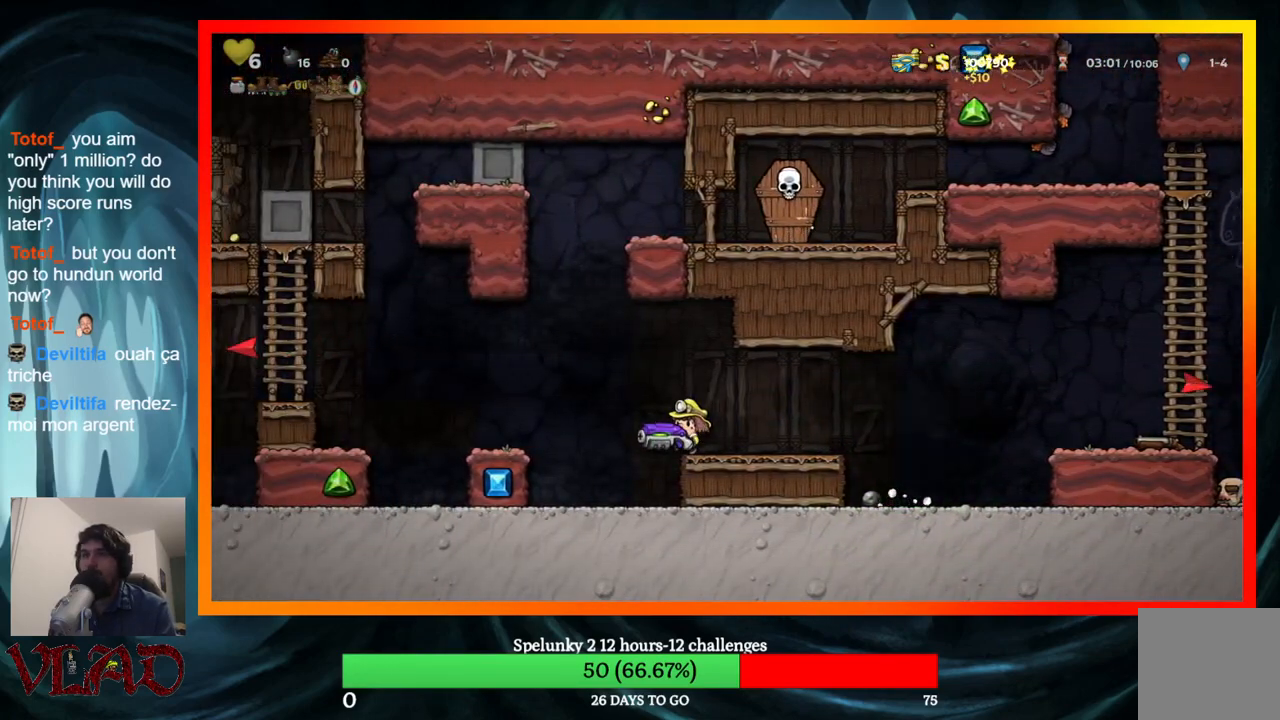
{"buttons": ["DPAD_LEFT"], "events": [[17, "A", "down"], [183, "A", "up"]]}
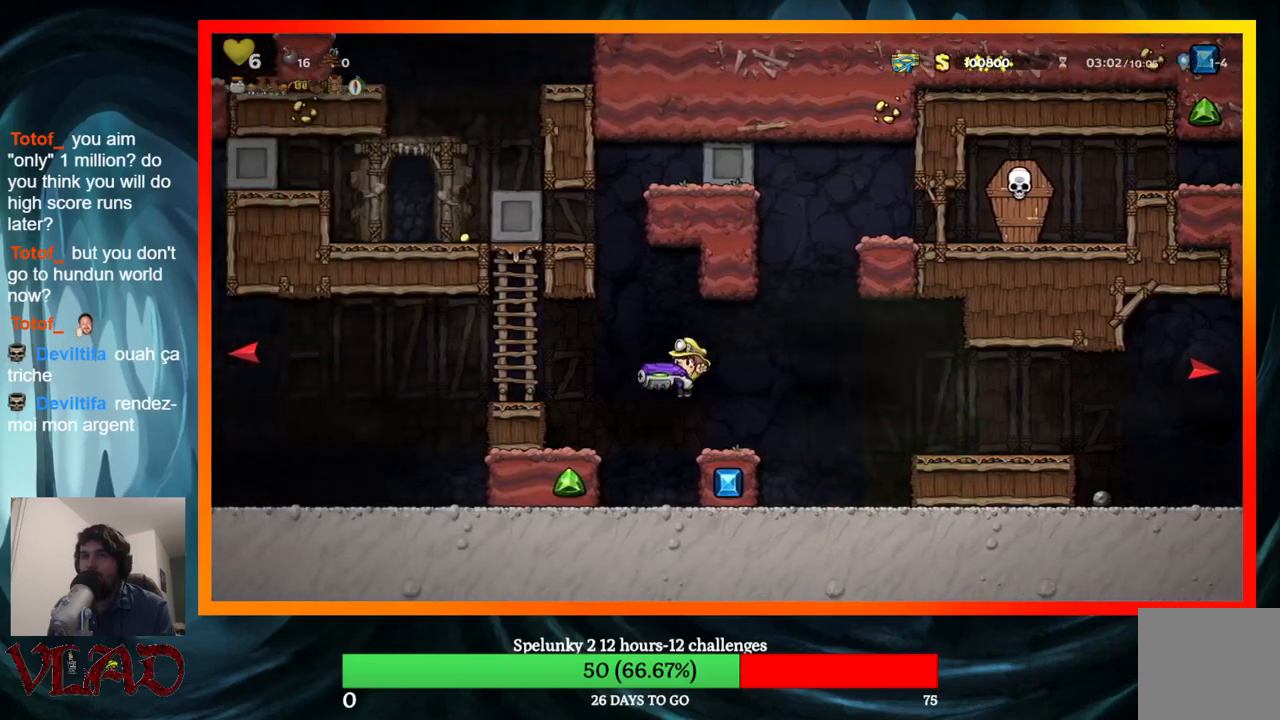
{"buttons": ["DPAD_LEFT"], "events": [[150, "A", "down"], [483, "A", "up"]]}
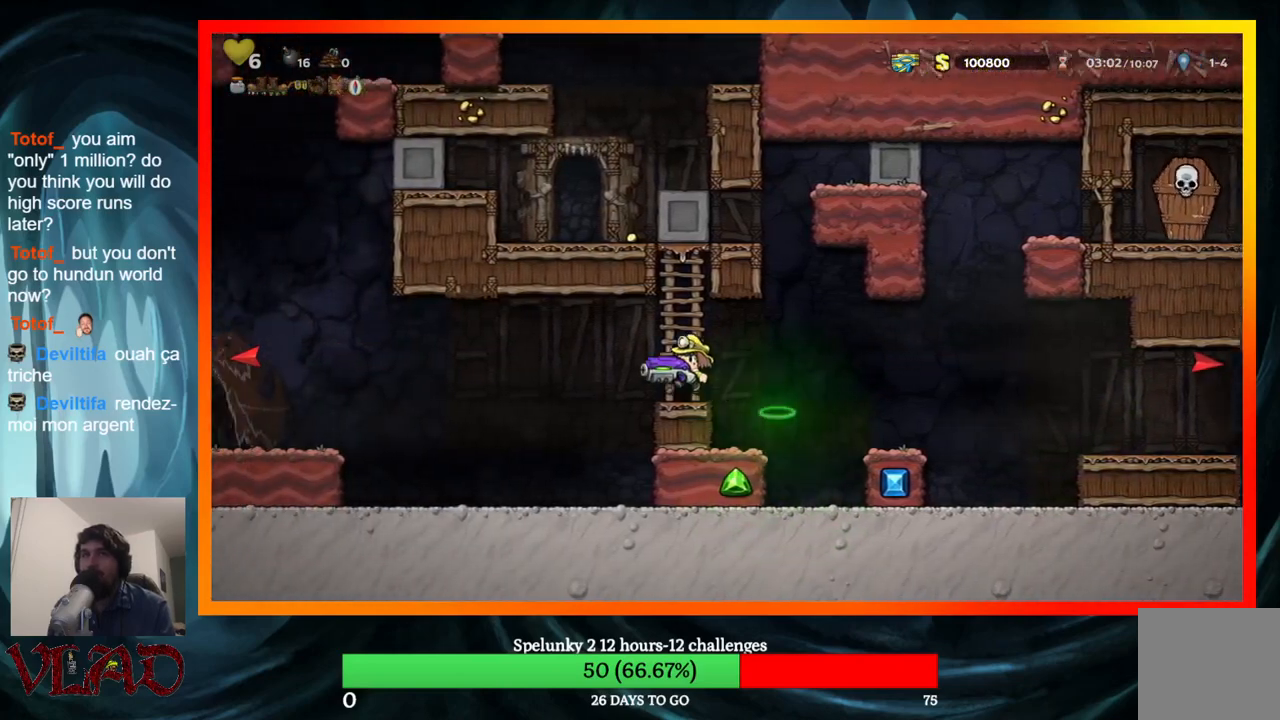
{"buttons": ["A", "DPAD_LEFT"], "events": [[500, "A", "down"]]}